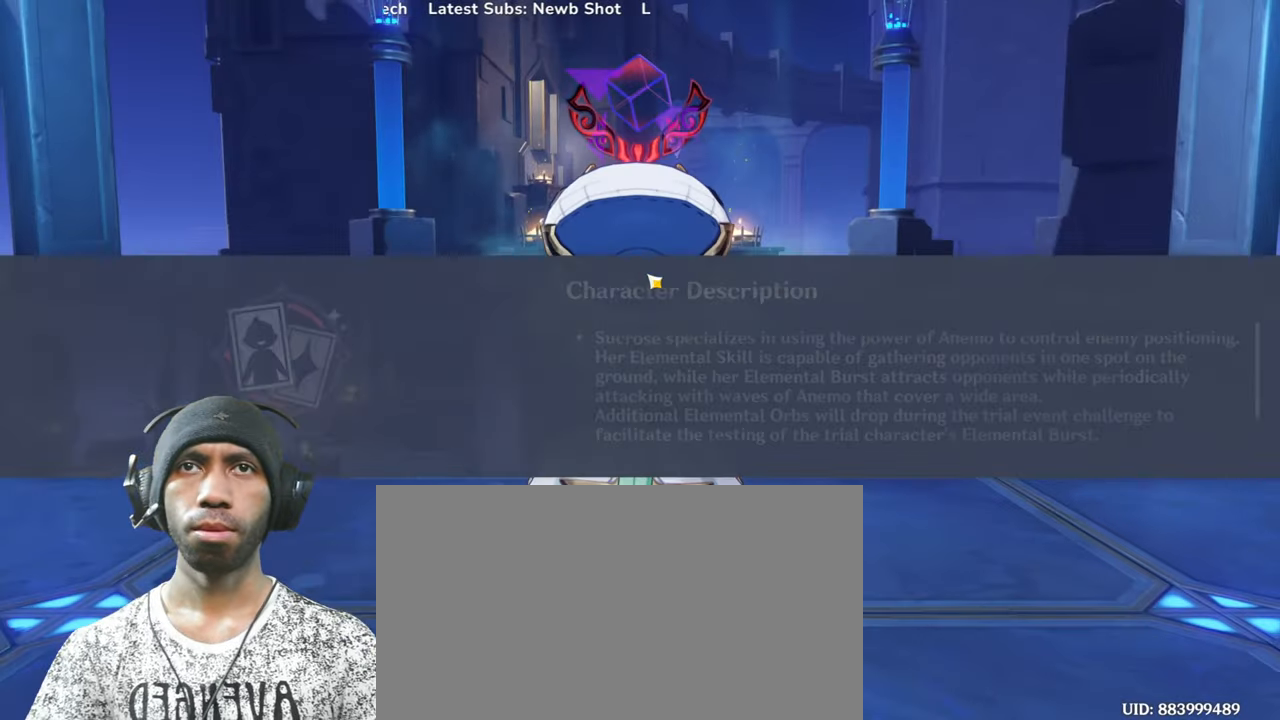
Gameplay with keyboard and mouse; each line is a JSON object with the keys and mouse buttons held at the frame after it. "events" lists presses ("down") and releases ("up") of "1", "2", "3", "4", "5", "a", "alt", "b", "c", "ctrl", "d", "e", "f", "g", "q", "r", "s", "shift", "space", "t", "tab", "v", "w", "x", "z", "mouse_left", "mouse_wheel", "mouse_right", "mouse_mb4" and "mouse_mb5" between this image and that frame as [ms after this image, input, new state], when the widget could be followed in between. "mouse_left", "mouse_wheel", "mouse_right", "mouse_mb4", "mouse_mb5" = the "left", "wheel", "right", "mb4", "mb5" buttons of the "mouse" list. No other keys are recorded. "wheel" means that the mouse wheel is clicked or scrolled. Mouse movement is not recorded.
{"keys": ["w"], "mouse": [], "events": [[467, "w", "down"]]}
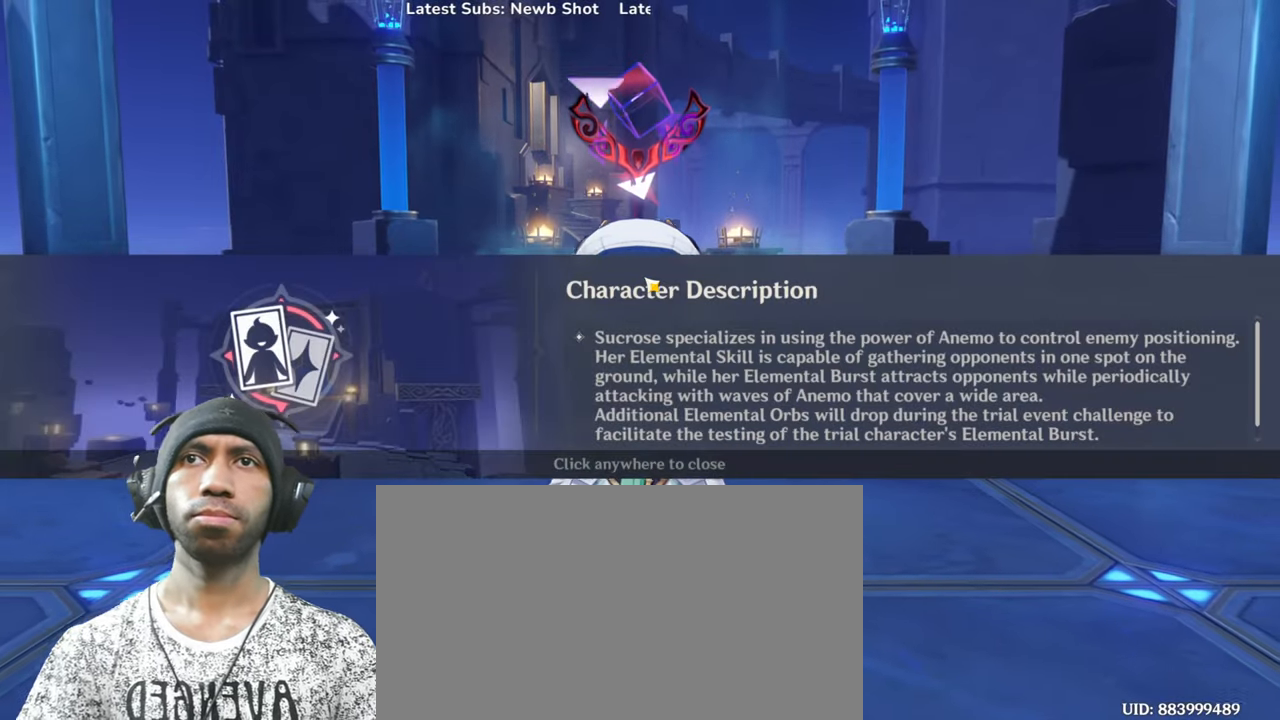
{"keys": [], "mouse": [], "events": [[83, "w", "up"]]}
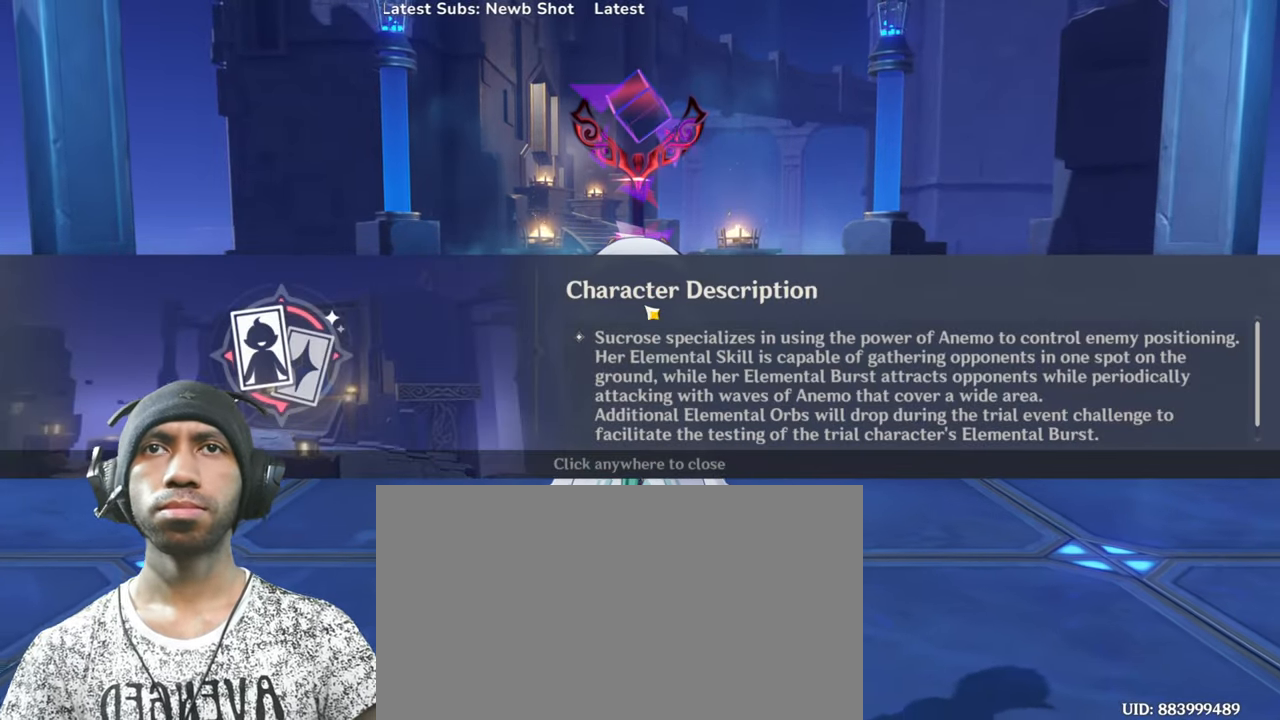
{"keys": [], "mouse": [], "events": []}
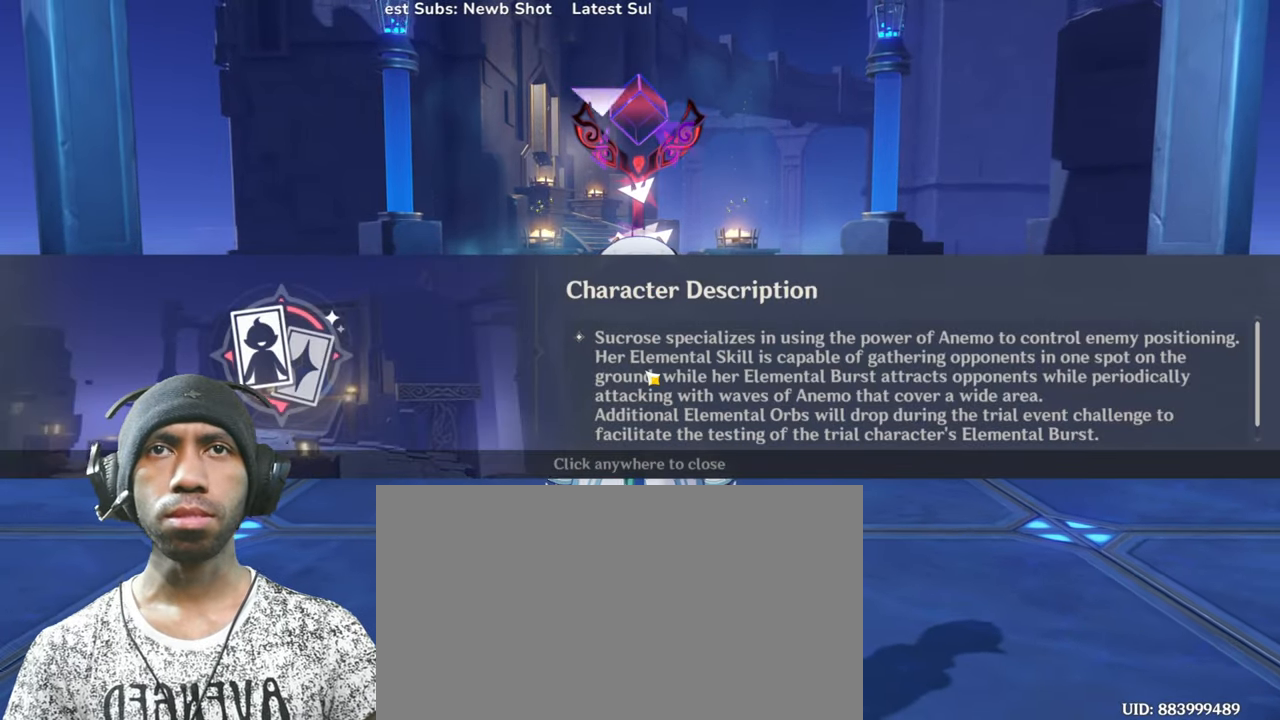
{"keys": [], "mouse": [], "events": []}
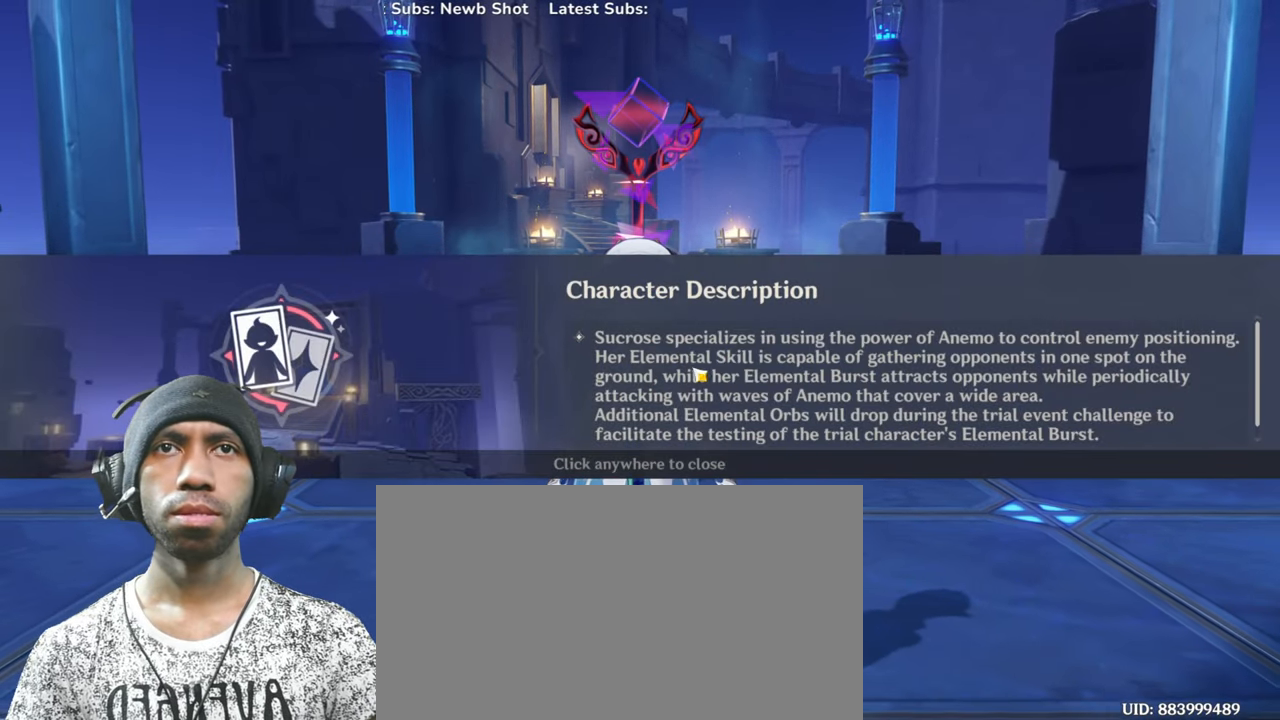
{"keys": [], "mouse": [], "events": []}
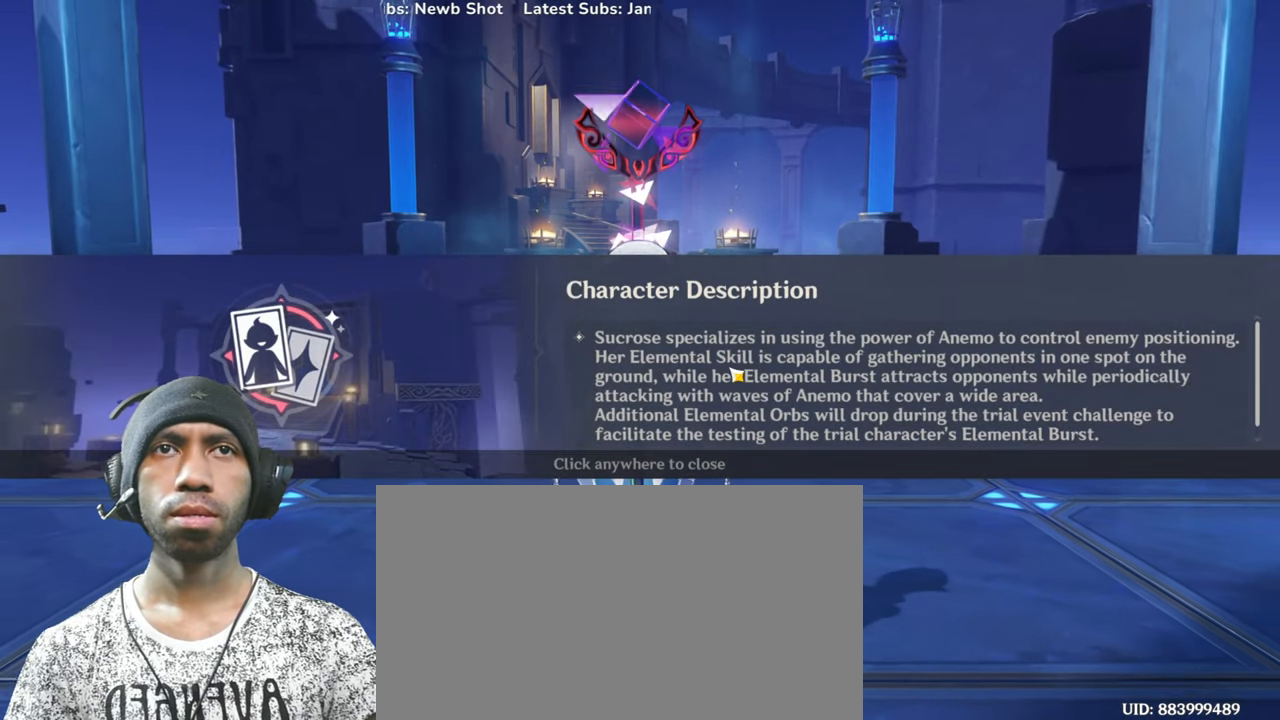
{"keys": [], "mouse": [], "events": []}
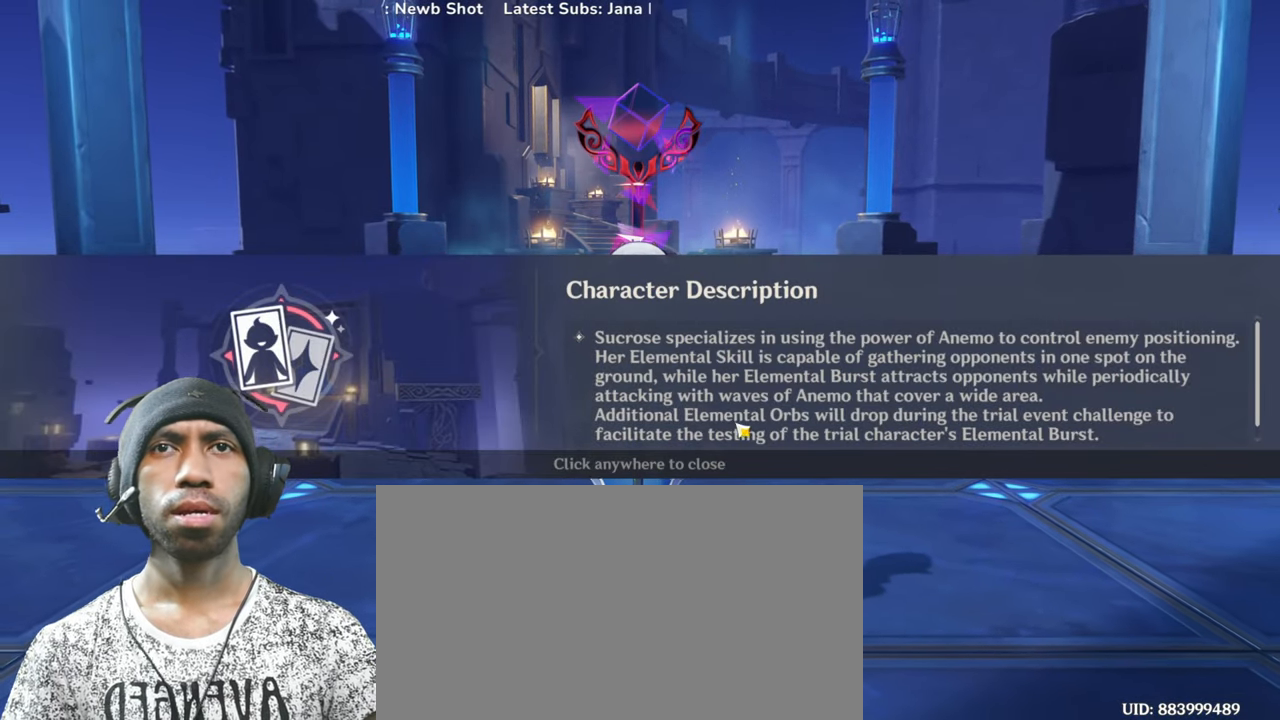
{"keys": [], "mouse": [], "events": []}
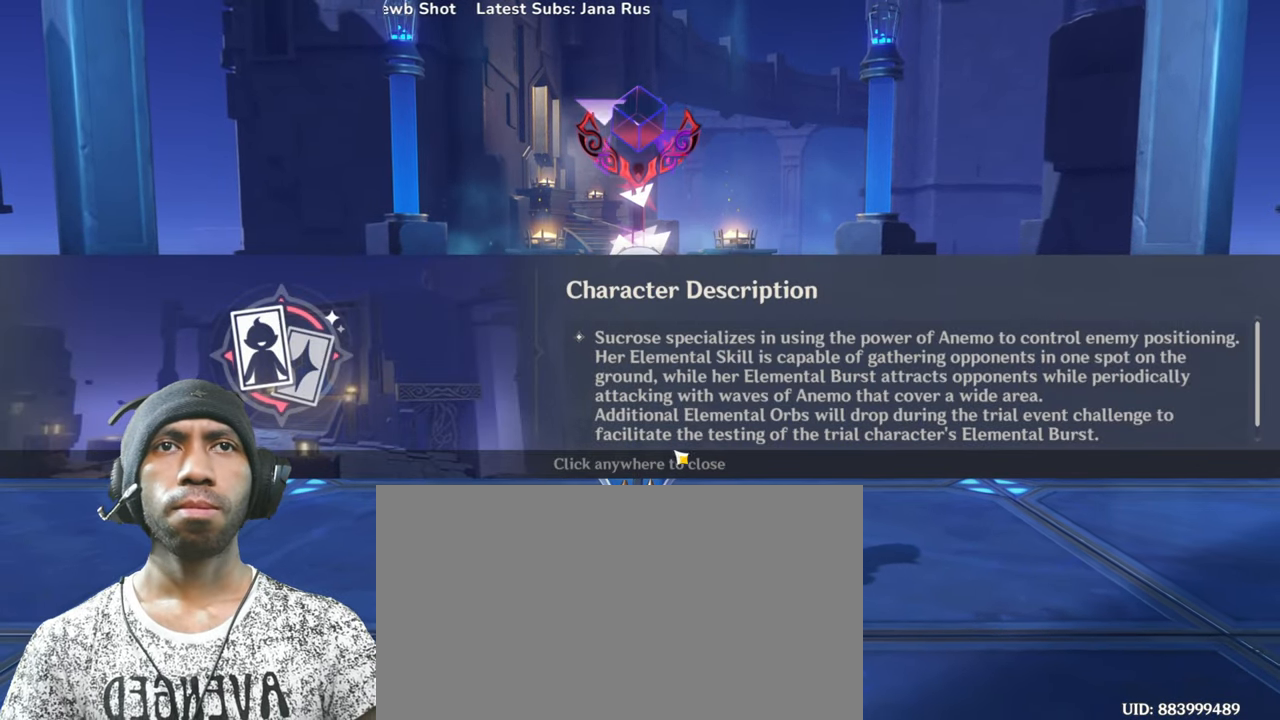
{"keys": [], "mouse": [], "events": []}
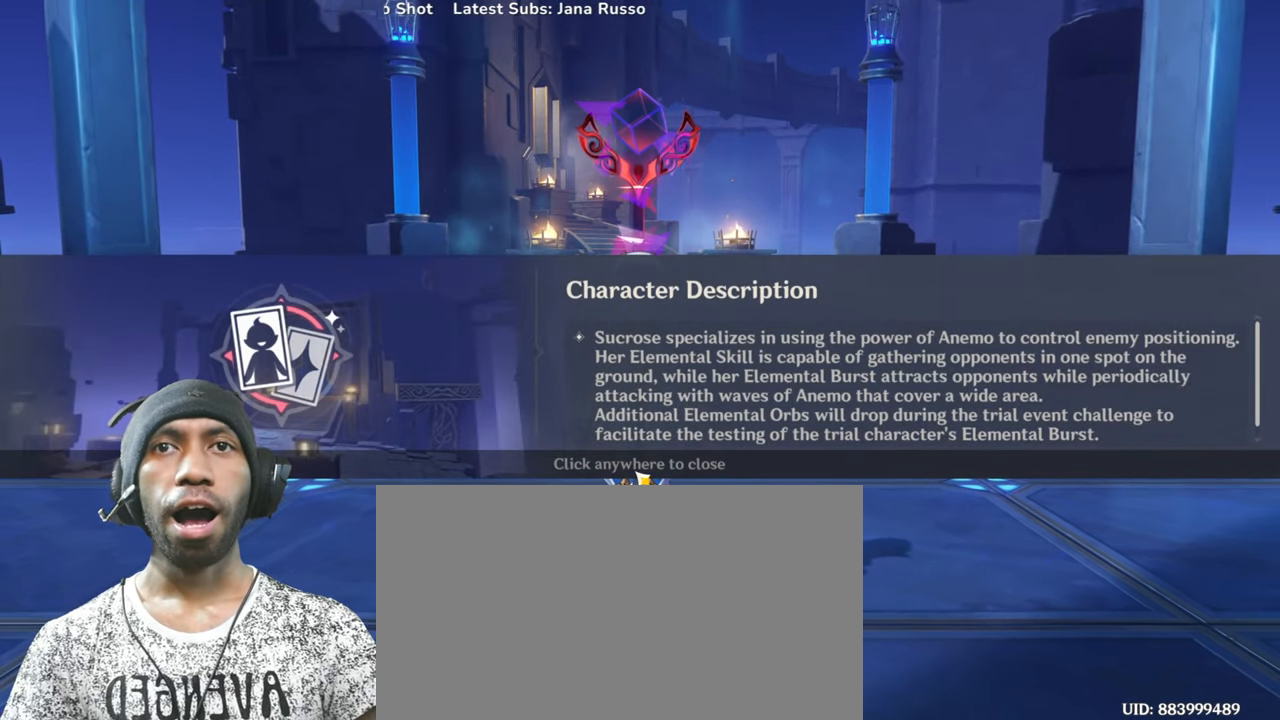
{"keys": [], "mouse": [], "events": []}
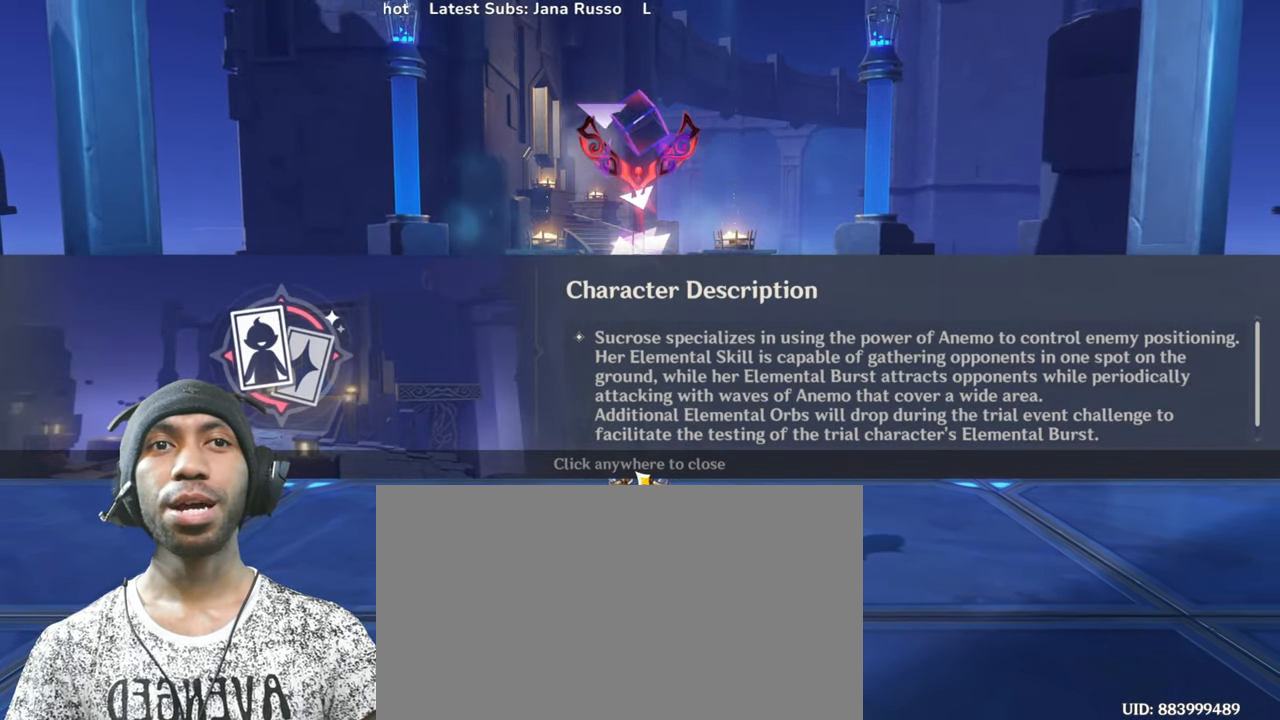
{"keys": [], "mouse": [], "events": [[166, "mouse_left", "down"], [317, "mouse_left", "up"]]}
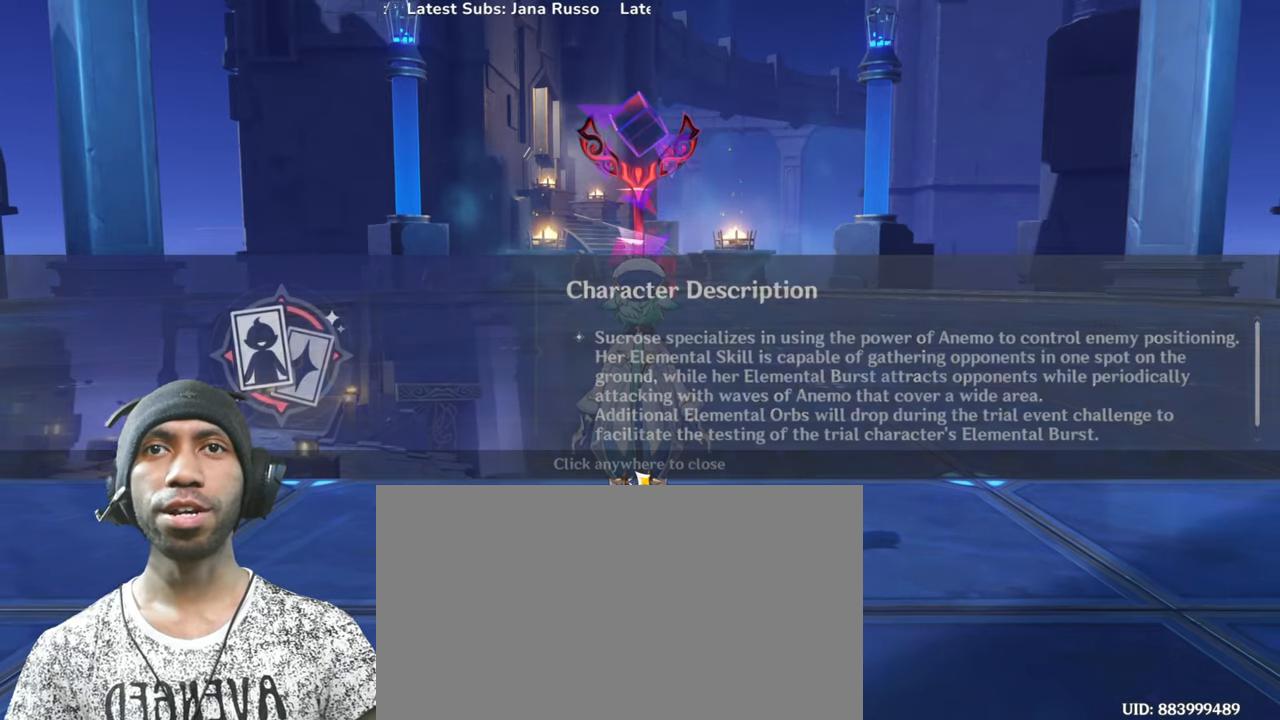
{"keys": [], "mouse": [], "events": []}
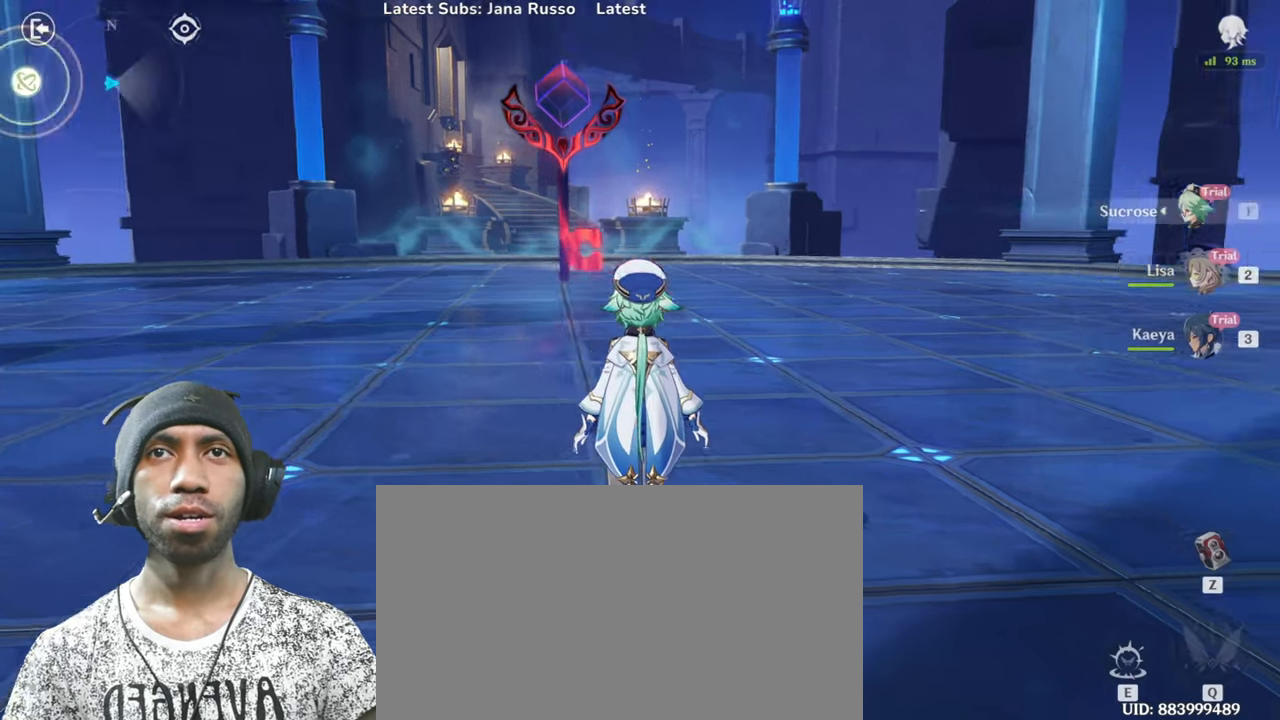
{"keys": ["w"], "mouse": [], "events": [[183, "d", "down"], [350, "w", "down"], [450, "d", "up"]]}
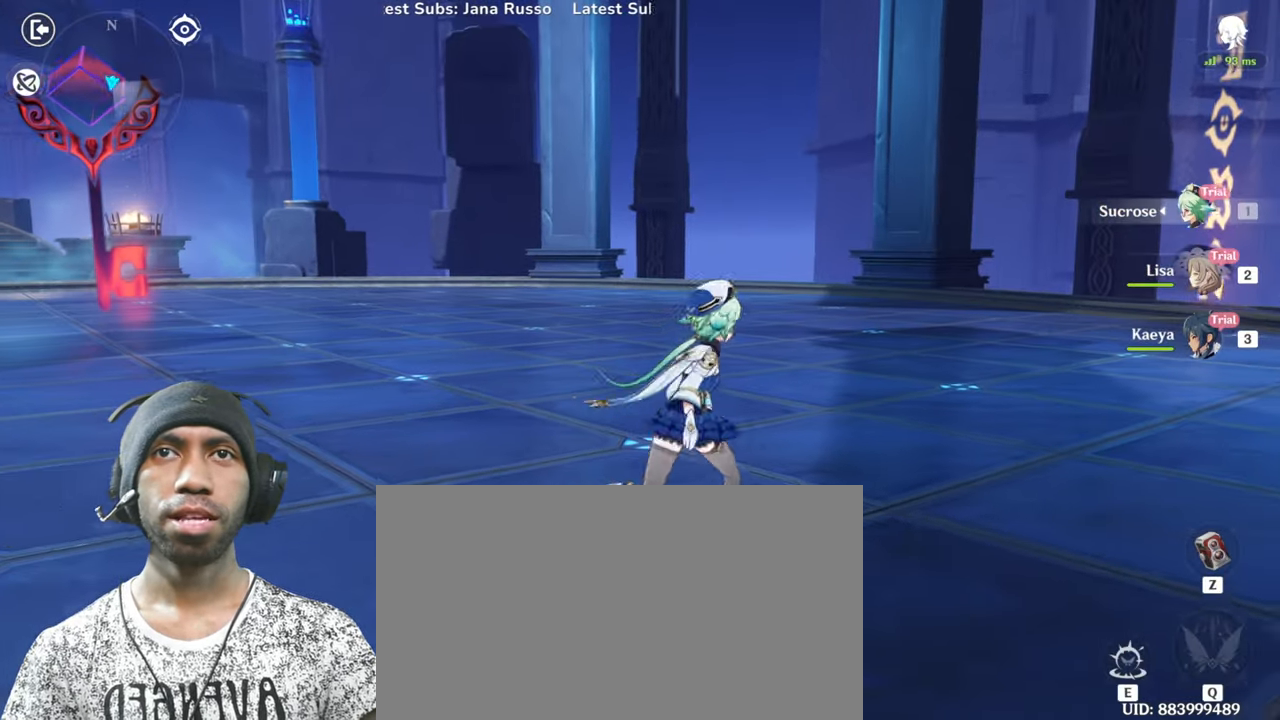
{"keys": ["w"], "mouse": [], "events": [[84, "w", "up"], [451, "w", "down"]]}
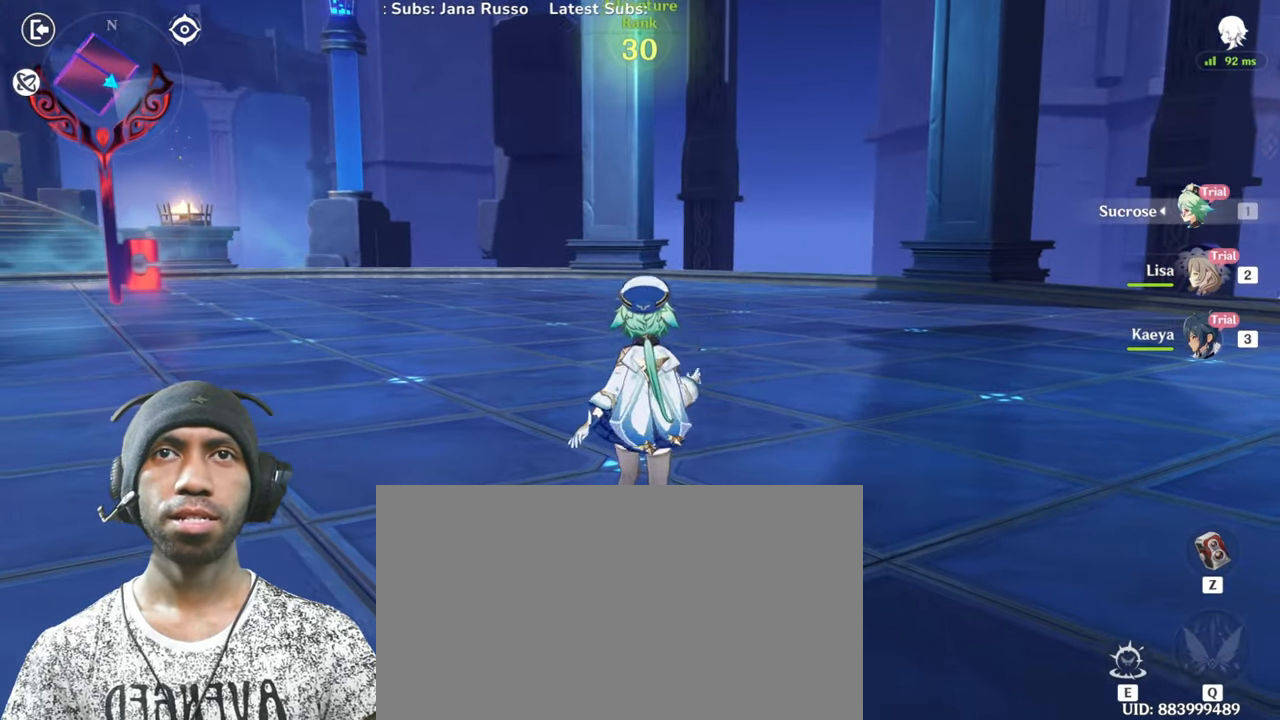
{"keys": ["e"], "mouse": [], "events": [[117, "w", "up"], [183, "e", "down"]]}
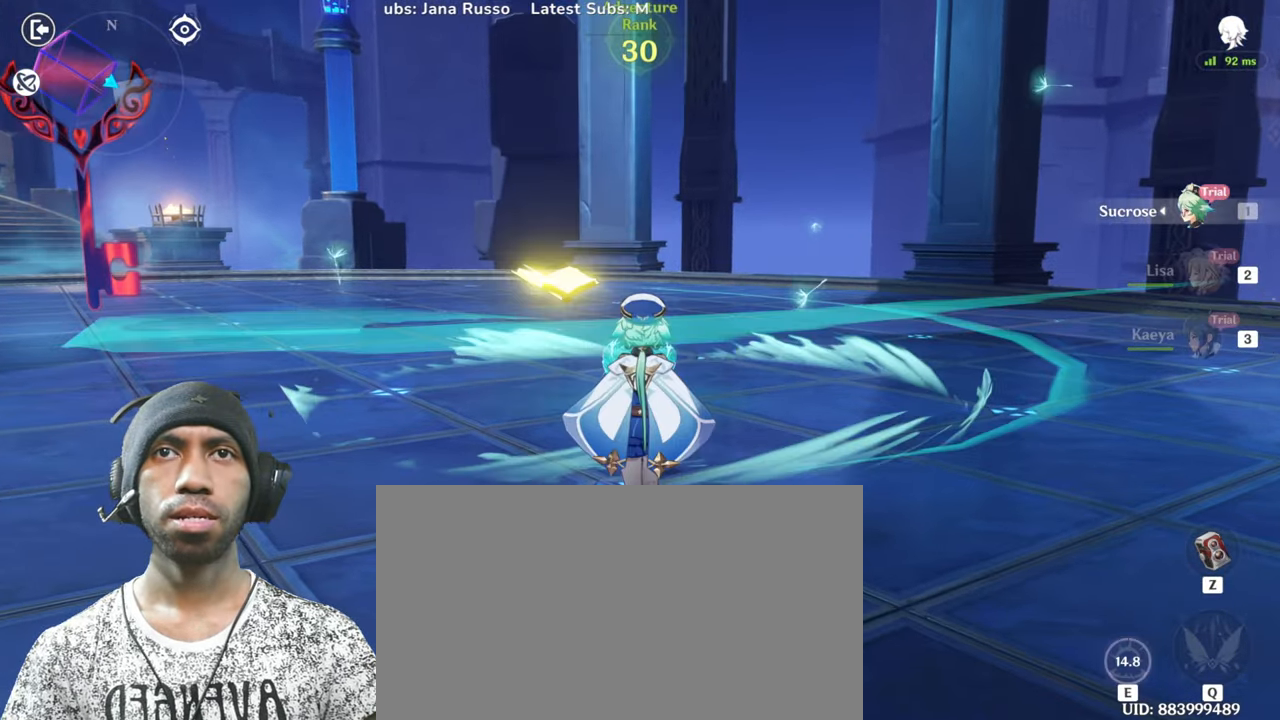
{"keys": ["e"], "mouse": [], "events": []}
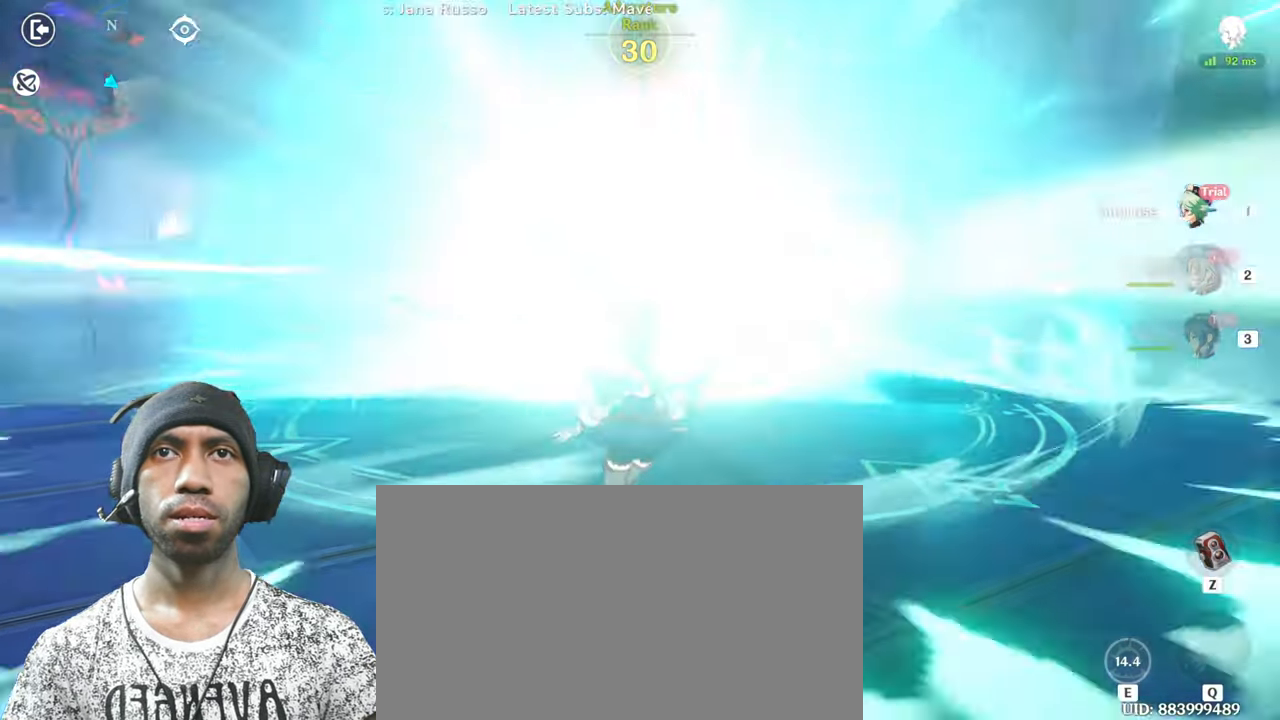
{"keys": [], "mouse": [], "events": [[250, "e", "up"]]}
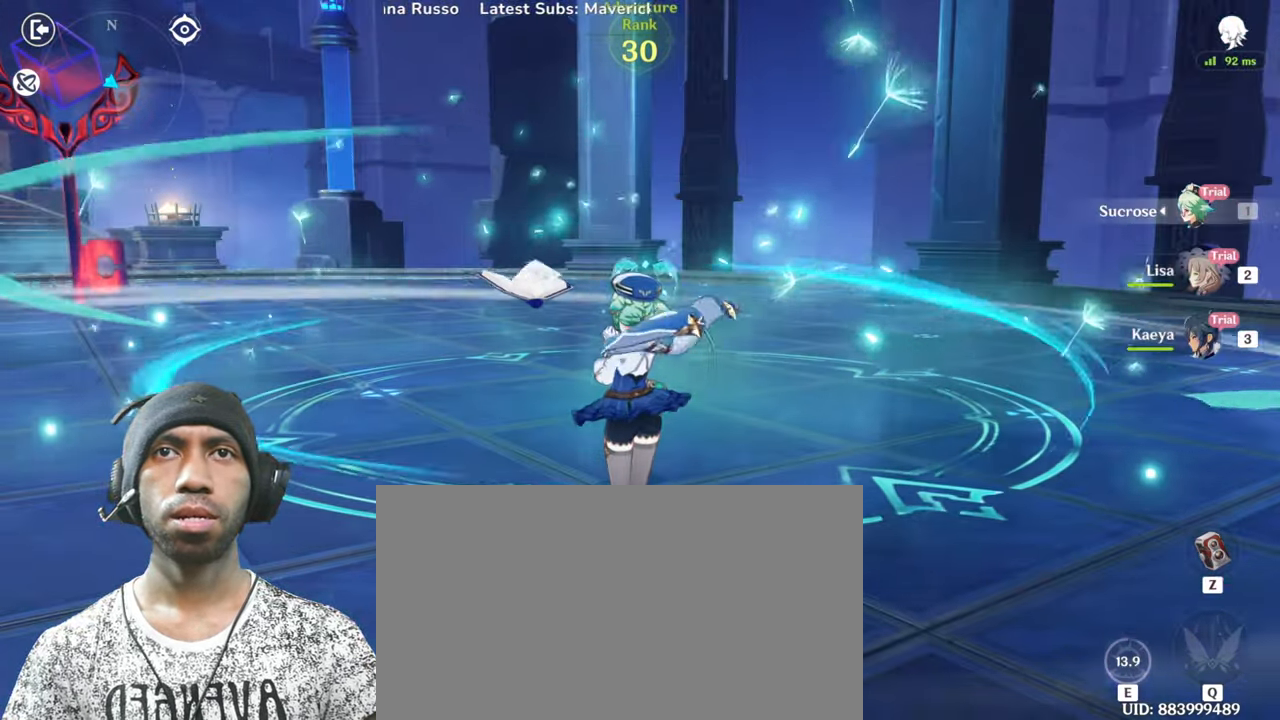
{"keys": [], "mouse": [], "events": []}
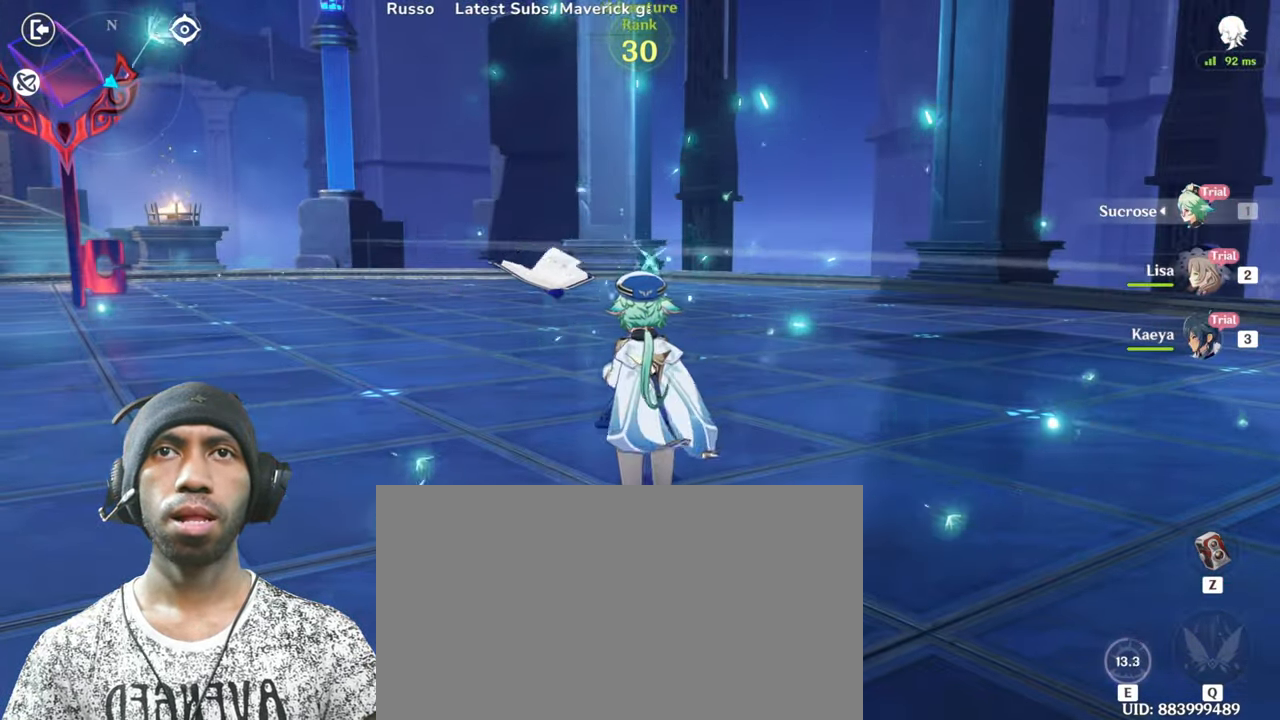
{"keys": [], "mouse": [], "events": []}
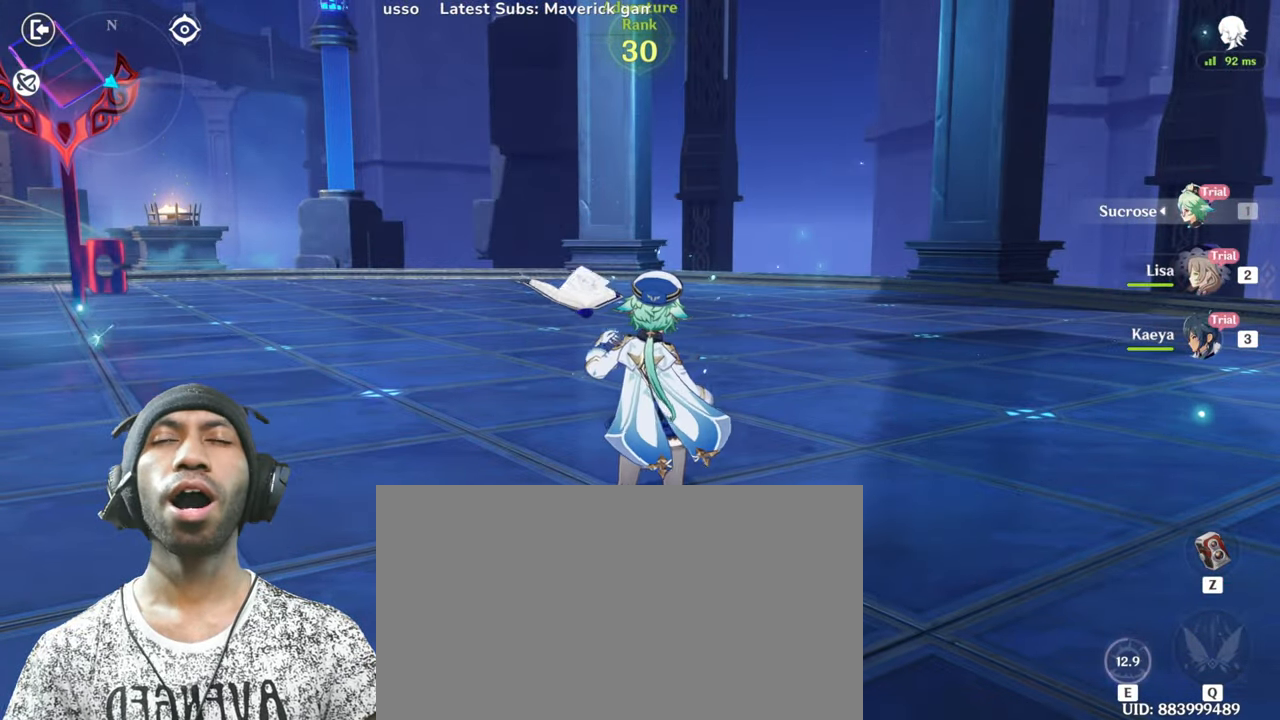
{"keys": ["d", "w"], "mouse": [], "events": [[333, "d", "down"], [367, "mouse_left", "down"], [467, "w", "down"], [500, "mouse_left", "up"]]}
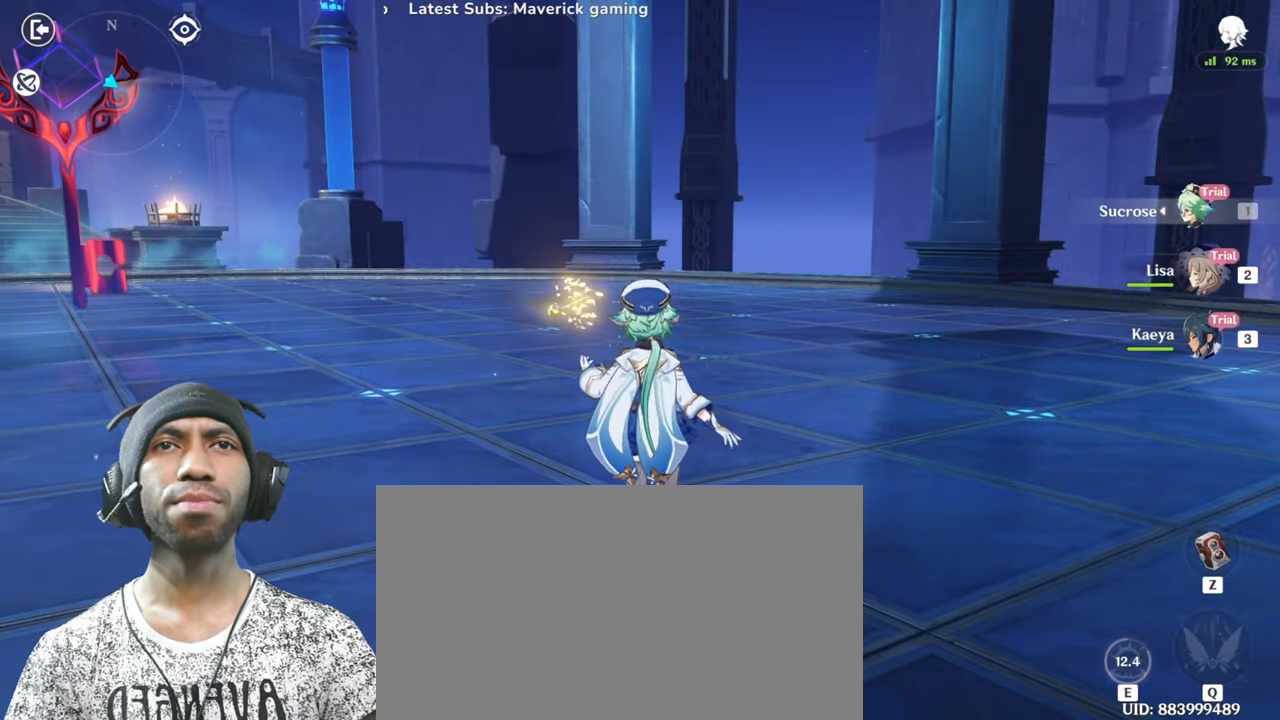
{"keys": ["w"], "mouse": [], "events": [[117, "mouse_left", "down"], [134, "d", "up"], [267, "mouse_left", "up"], [367, "mouse_left", "down"], [484, "mouse_left", "up"]]}
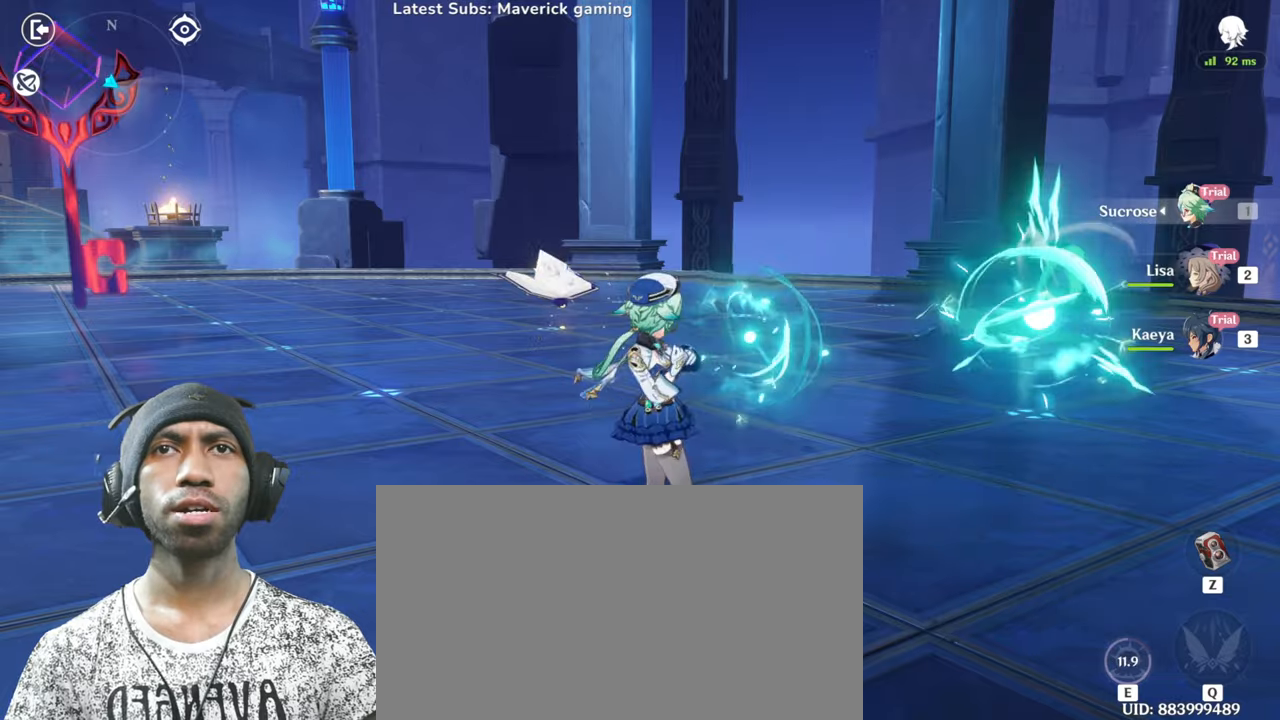
{"keys": ["w"], "mouse": [], "events": [[83, "mouse_left", "down"], [217, "mouse_left", "up"], [284, "mouse_left", "down"], [417, "mouse_left", "up"]]}
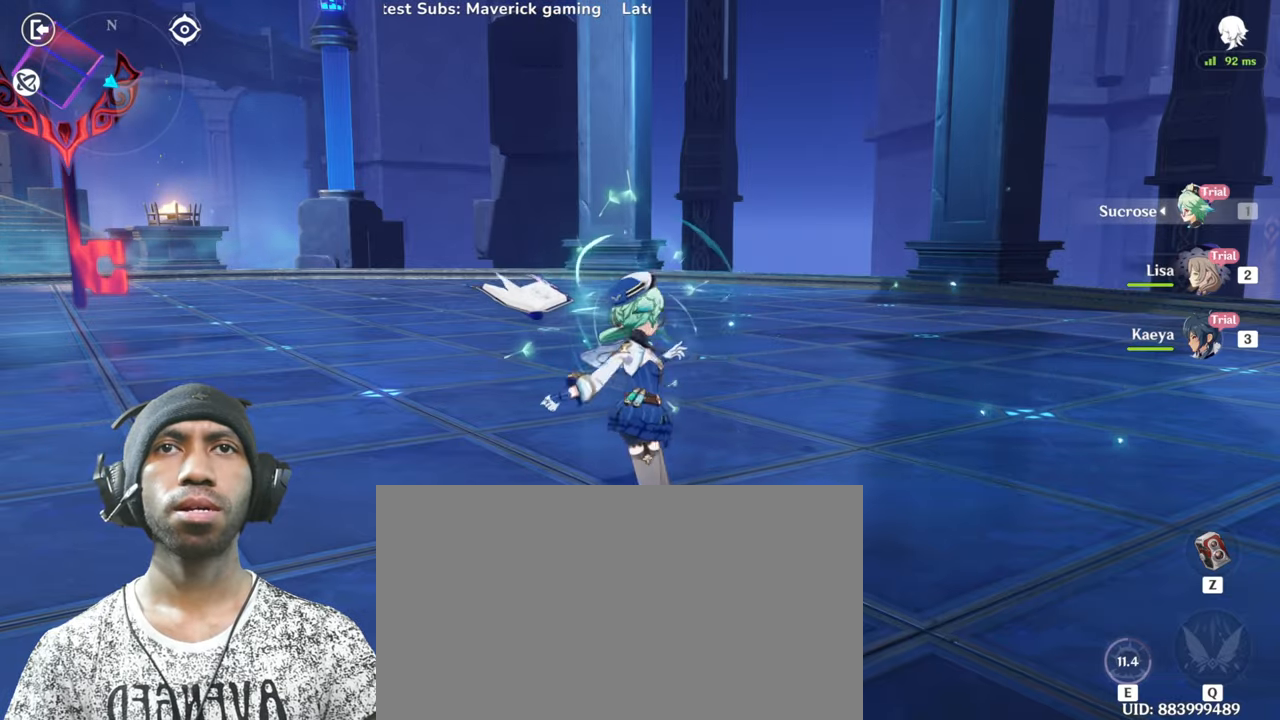
{"keys": ["w"], "mouse": ["left"], "events": [[17, "mouse_left", "down"], [151, "mouse_left", "up"], [234, "mouse_left", "down"], [351, "mouse_left", "up"], [451, "mouse_left", "down"]]}
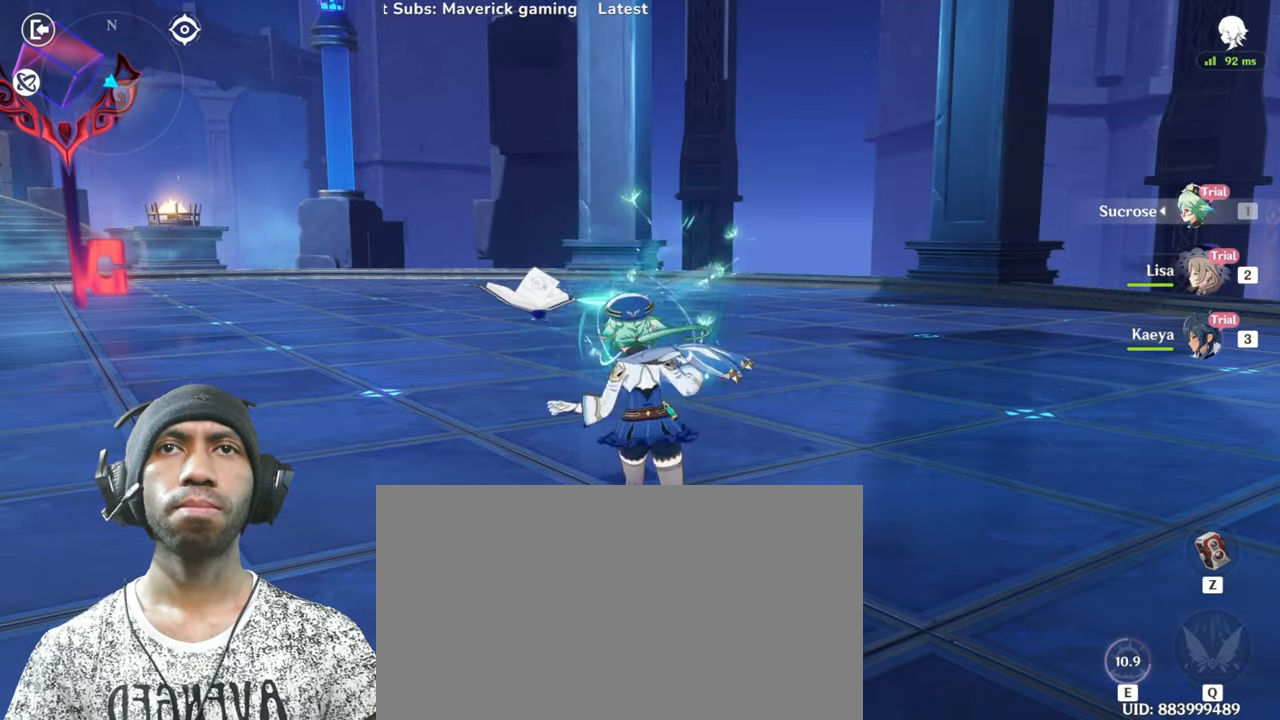
{"keys": ["w"], "mouse": [], "events": [[83, "mouse_left", "up"], [167, "mouse_left", "down"], [300, "mouse_left", "up"], [367, "mouse_left", "down"], [500, "mouse_left", "up"]]}
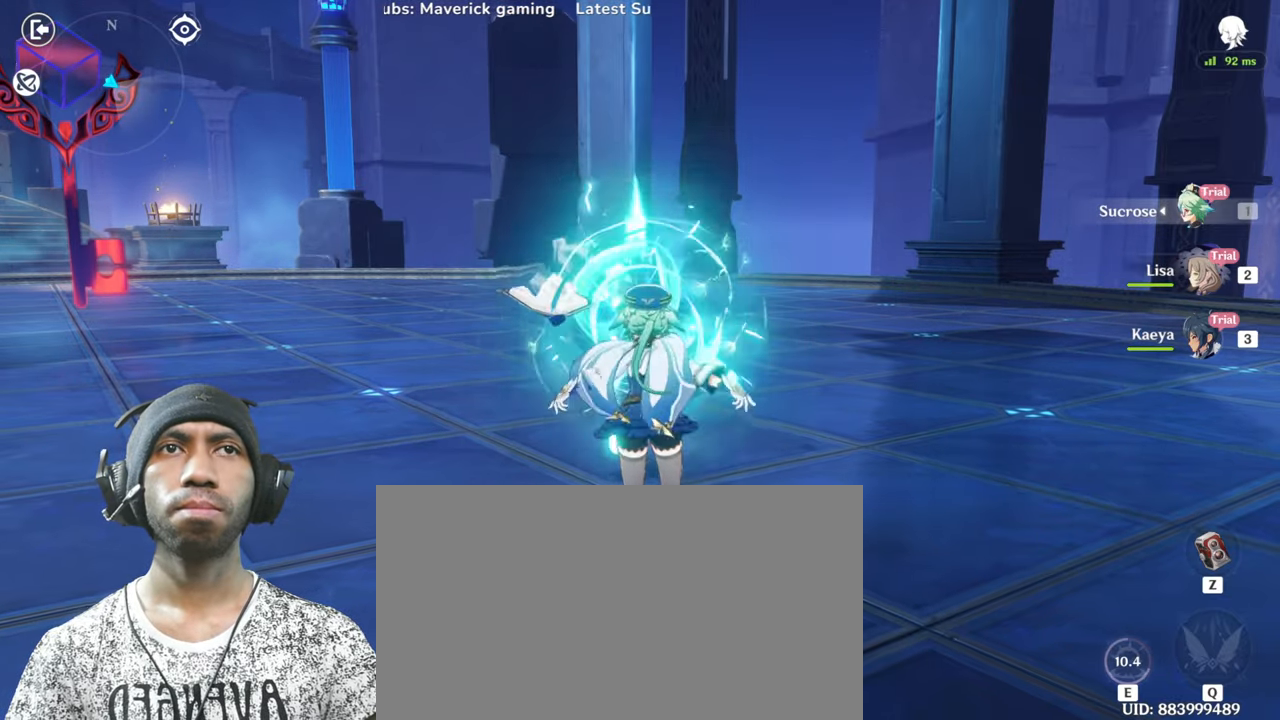
{"keys": ["w"], "mouse": [], "events": [[84, "mouse_left", "down"], [234, "mouse_left", "up"], [317, "mouse_left", "down"], [451, "mouse_left", "up"]]}
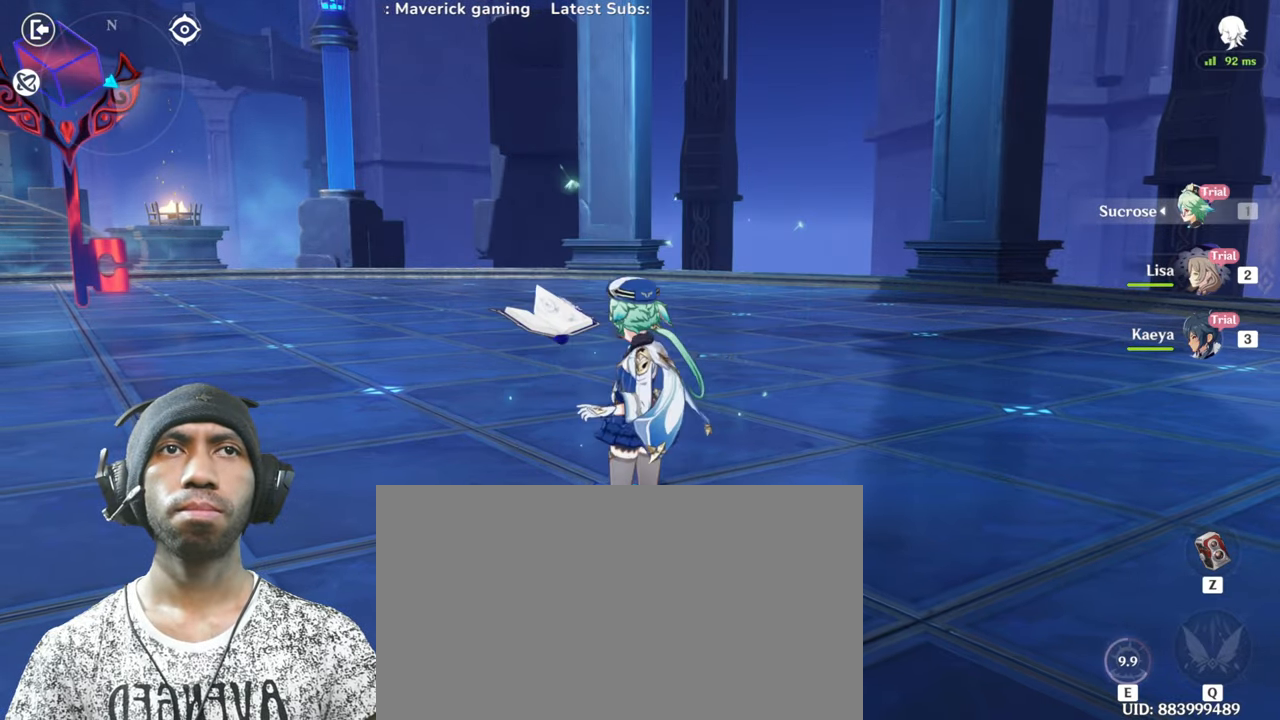
{"keys": ["w"], "mouse": [], "events": [[50, "mouse_left", "down"], [233, "mouse_left", "up"]]}
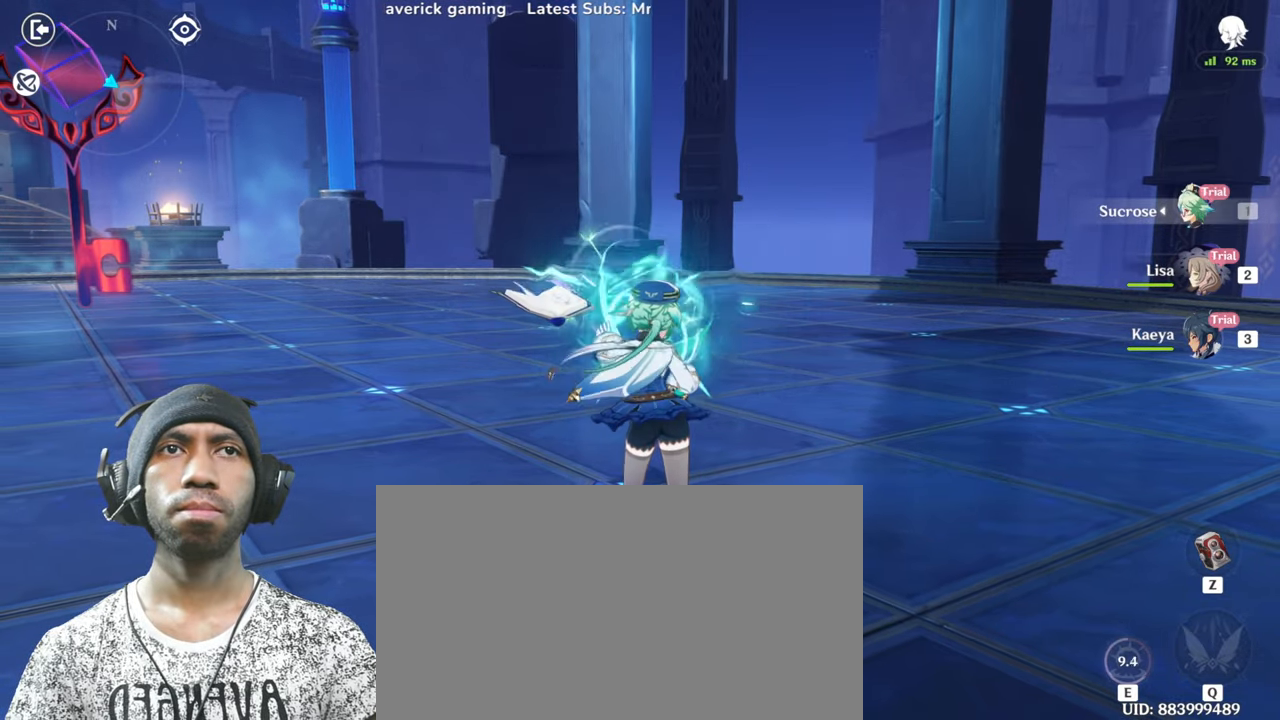
{"keys": ["2", "w"], "mouse": [], "events": [[501, "2", "down"]]}
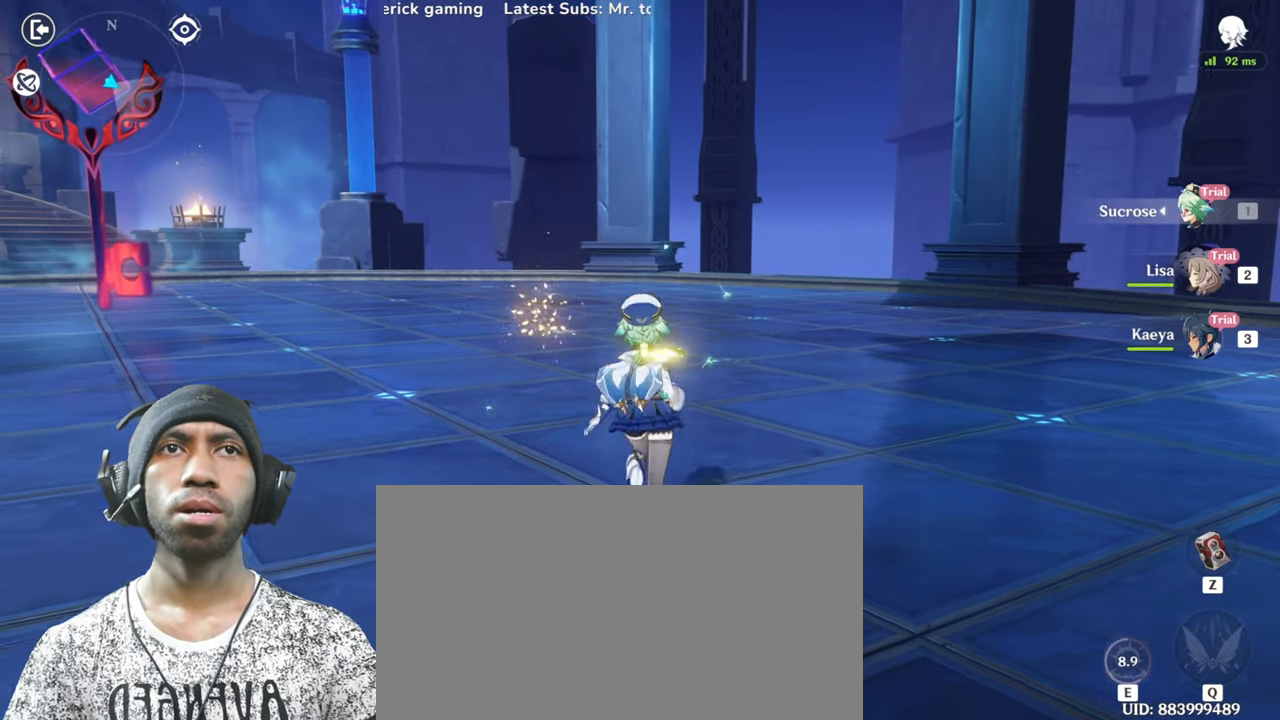
{"keys": ["w"], "mouse": [], "events": [[50, "2", "up"]]}
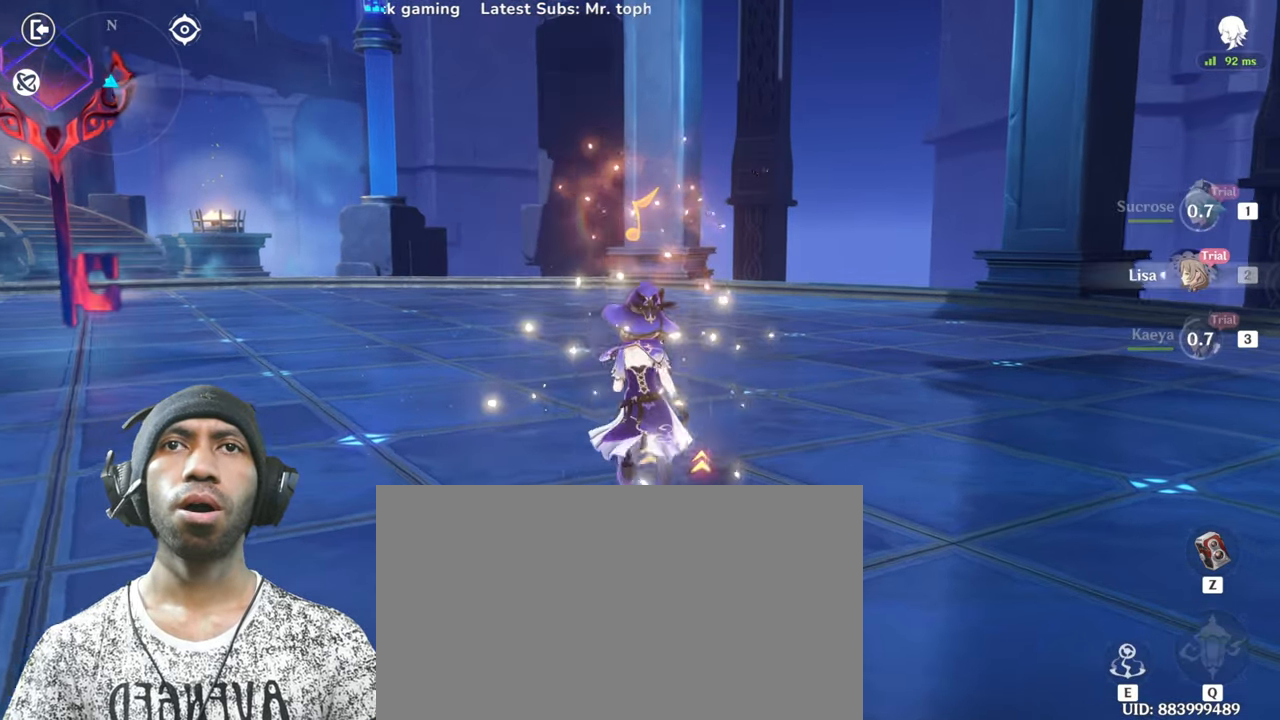
{"keys": ["w"], "mouse": ["left"], "events": [[251, "mouse_left", "down"], [384, "mouse_left", "up"], [484, "mouse_left", "down"]]}
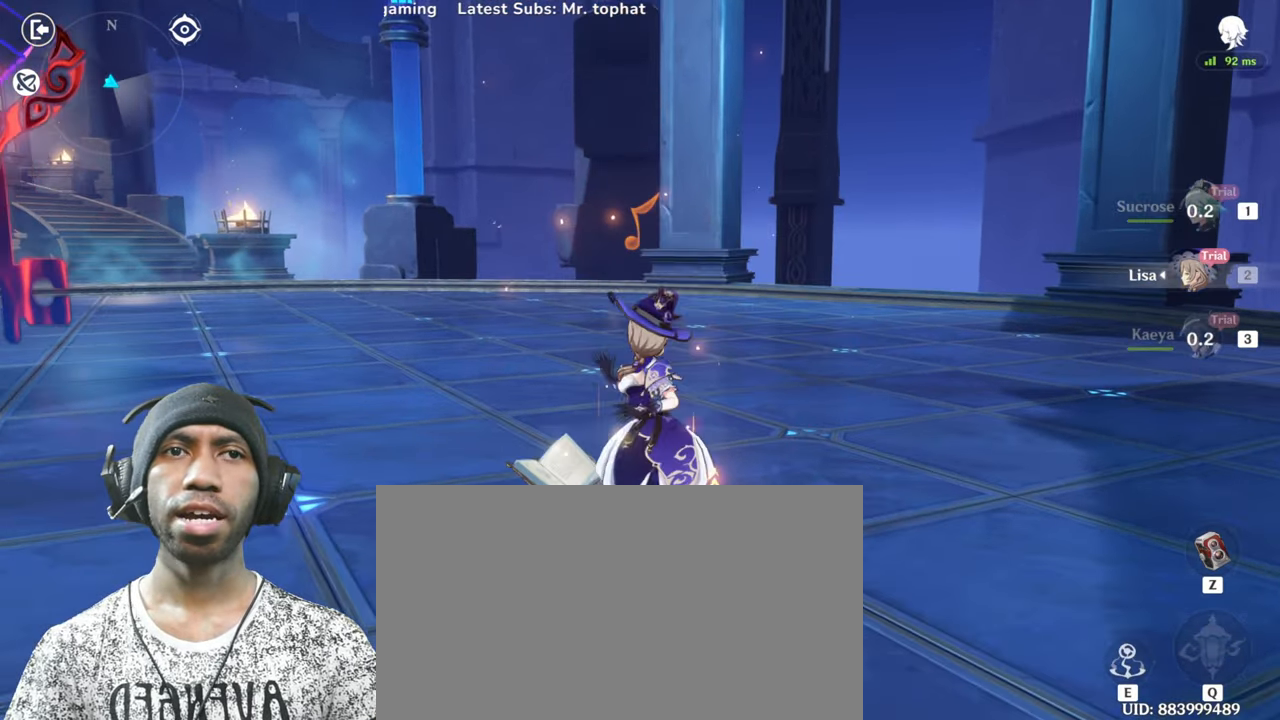
{"keys": ["w"], "mouse": ["left"], "events": [[83, "mouse_left", "up"], [384, "e", "down"], [434, "mouse_left", "down"], [450, "e", "up"]]}